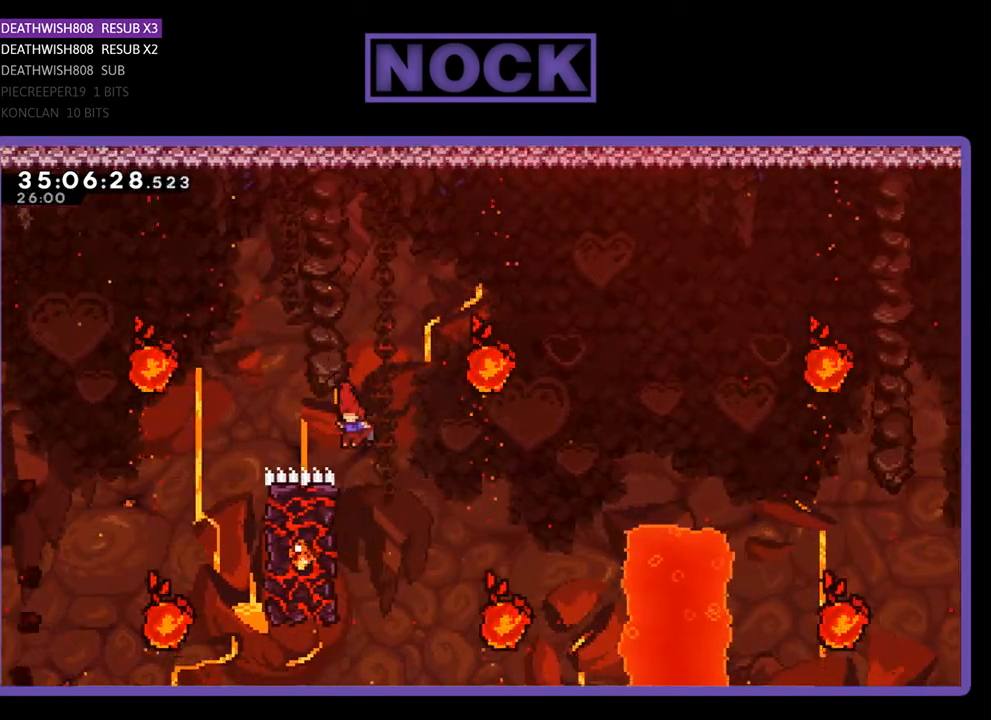
Gameplay with a controller (PlayStation layout); each line is a JSON object with the inputs held at the frame after it. "events" lists button and stick changes between this image and that frame as [ms after this image, input, new state], when the widget could be followed in between. Not read: left_stick right_stick.
{"buttons": ["R2"], "events": [[267, "DPAD_UP", "down"], [300, "DPAD_LEFT", "up"], [367, "DPAD_RIGHT", "down"], [400, "DPAD_UP", "up"], [467, "DPAD_RIGHT", "up"]]}
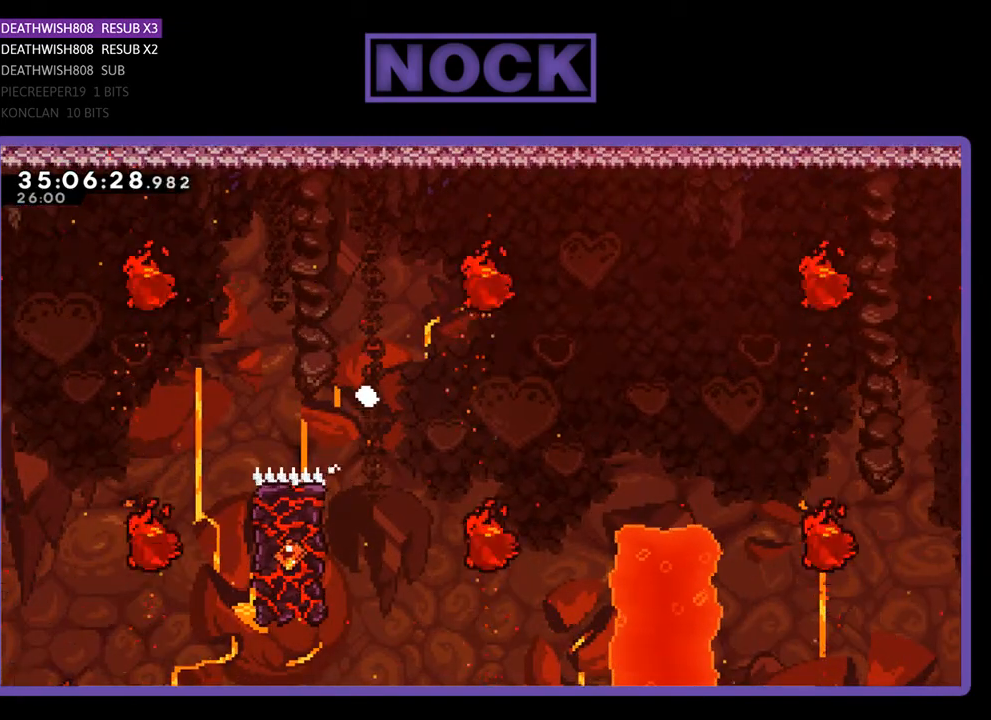
{"buttons": [], "events": [[33, "R2", "up"]]}
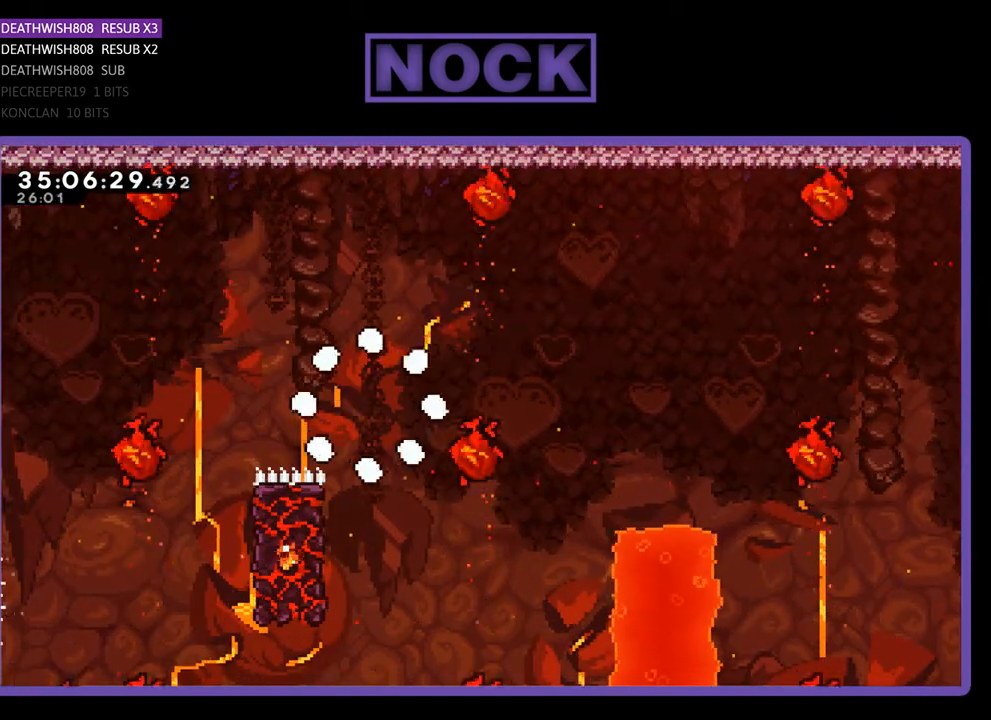
{"buttons": [], "events": []}
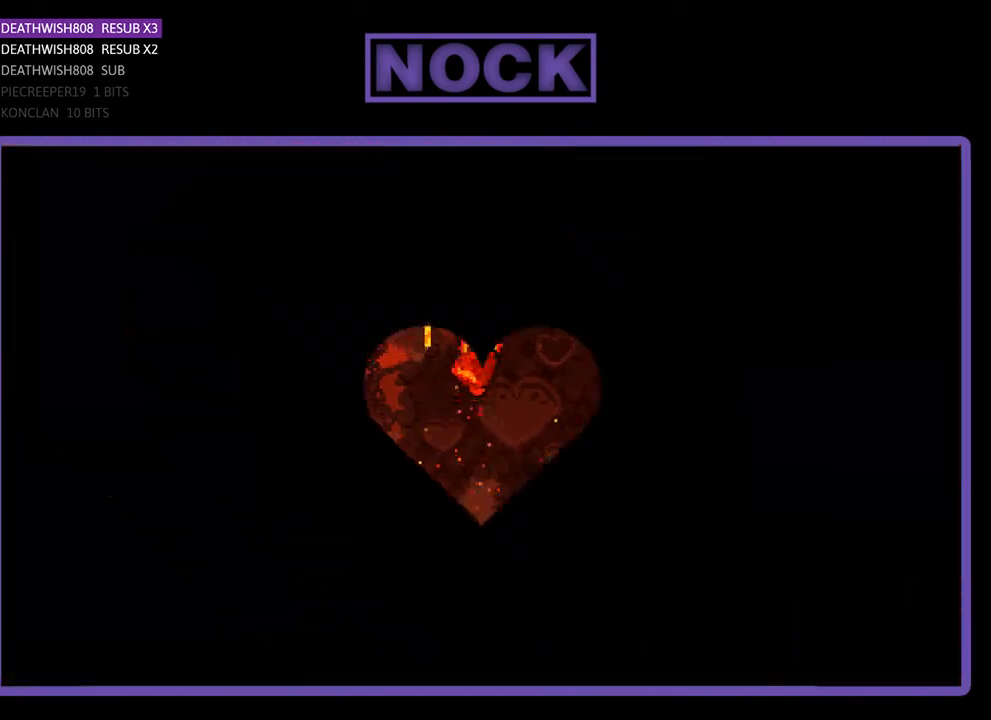
{"buttons": ["R2", "DPAD_RIGHT"], "events": [[233, "R2", "down"], [467, "DPAD_RIGHT", "down"]]}
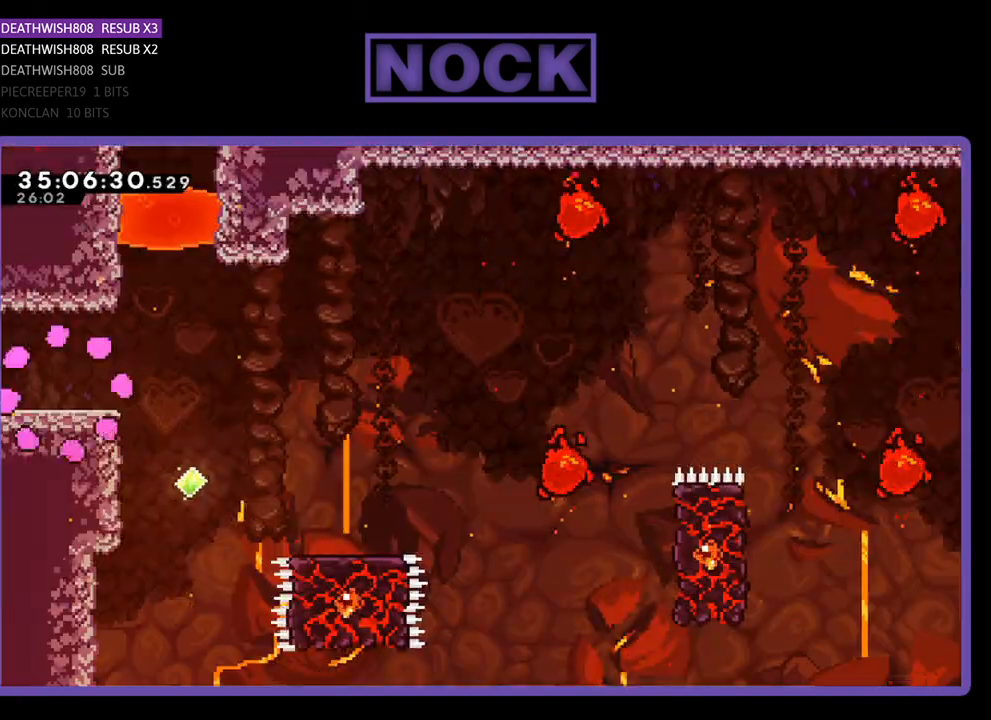
{"buttons": ["R2", "DPAD_RIGHT"], "events": []}
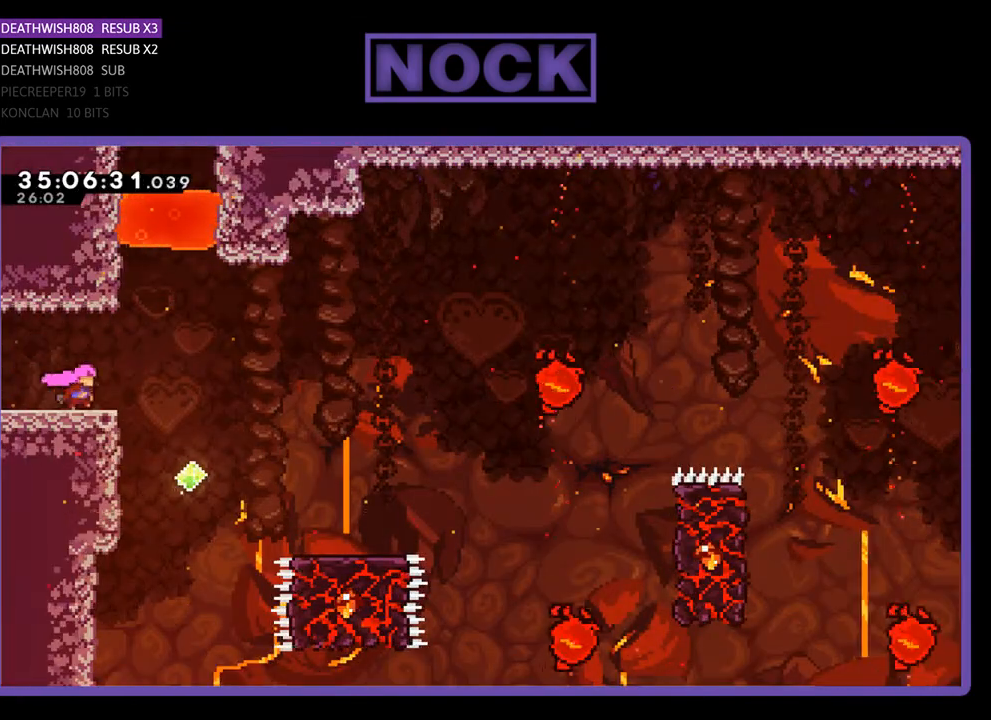
{"buttons": ["CROSS", "R2", "DPAD_RIGHT"], "events": [[33, "CROSS", "down"]]}
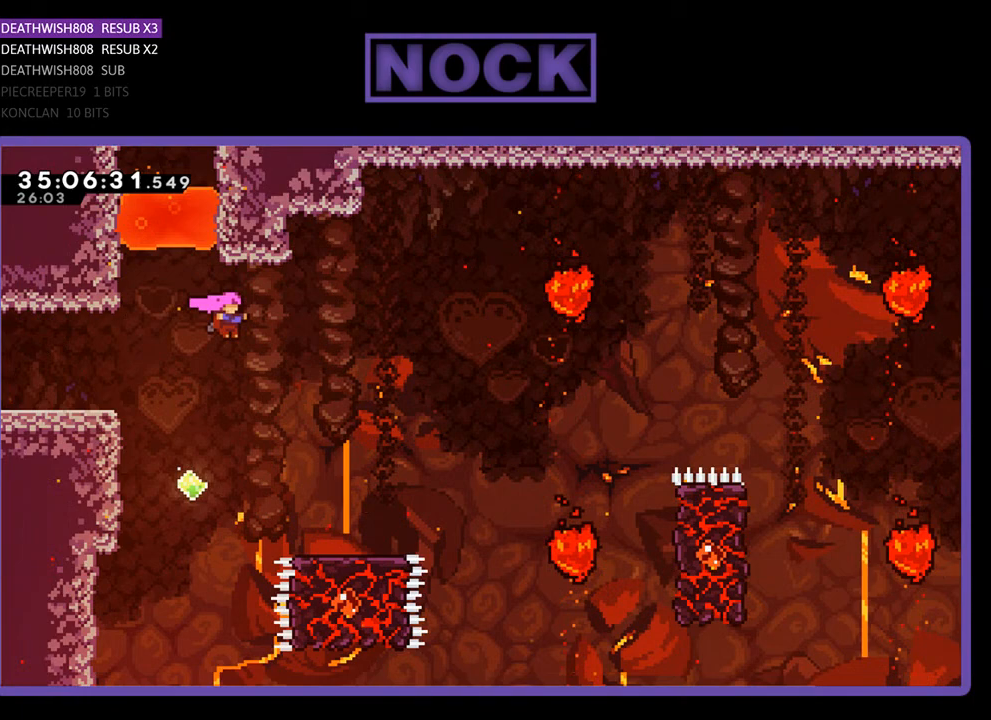
{"buttons": ["R2"], "events": [[67, "CROSS", "up"], [200, "DPAD_RIGHT", "up"], [333, "DPAD_RIGHT", "down"], [467, "DPAD_RIGHT", "up"]]}
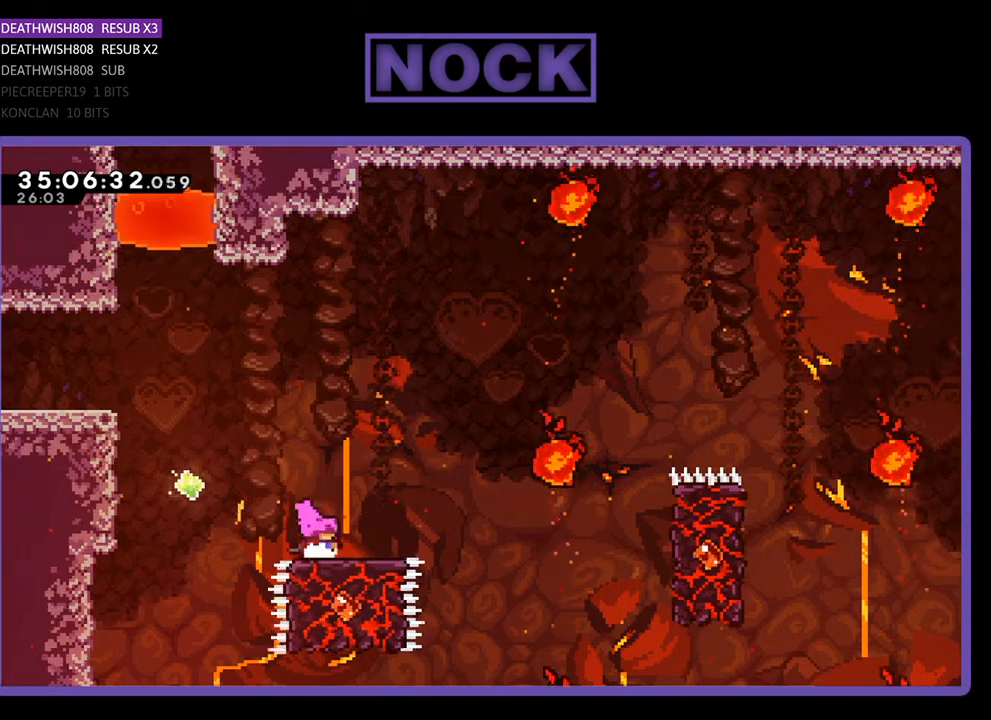
{"buttons": ["R2", "DPAD_RIGHT"], "events": [[267, "DPAD_RIGHT", "down"]]}
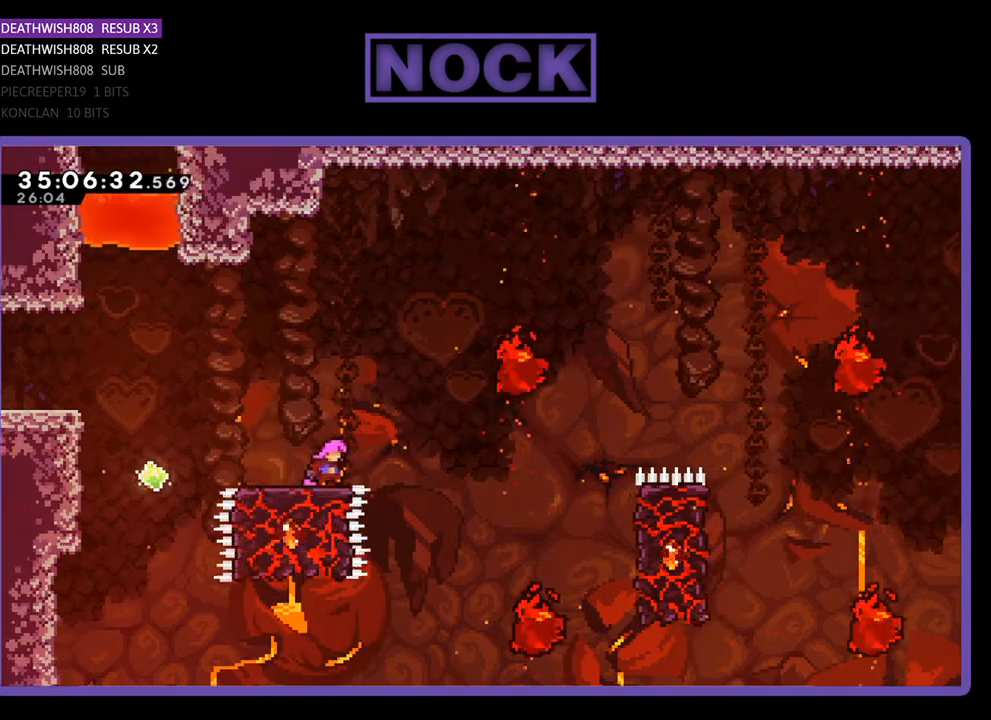
{"buttons": ["CROSS", "R2", "DPAD_RIGHT"], "events": [[33, "CROSS", "down"]]}
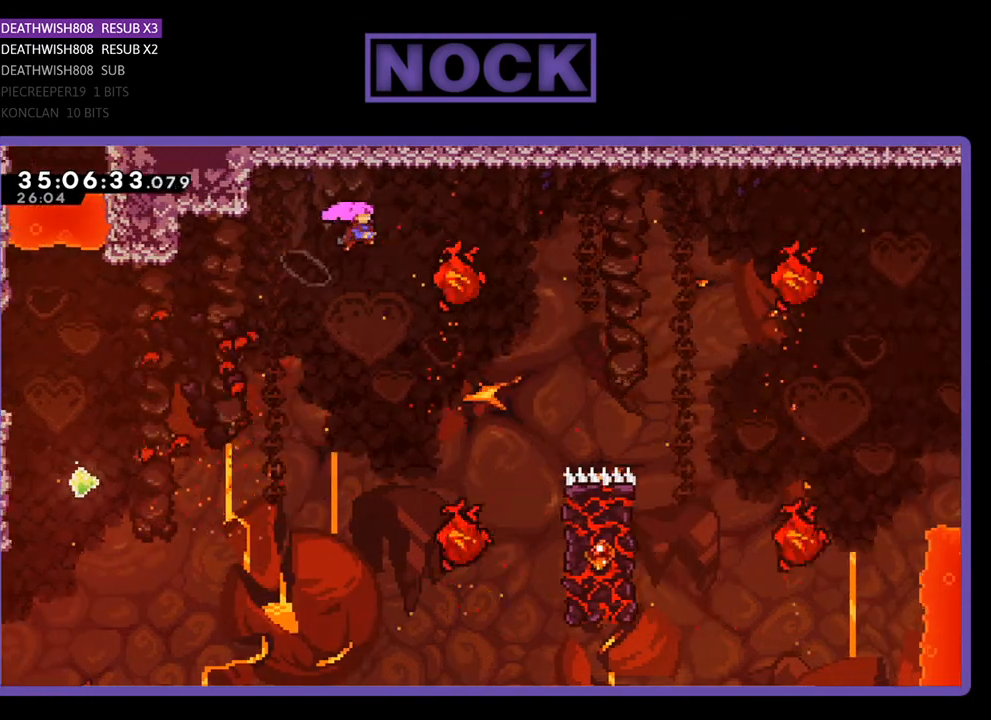
{"buttons": ["CIRCLE", "R2", "DPAD_RIGHT"], "events": [[133, "CROSS", "up"], [400, "CIRCLE", "down"]]}
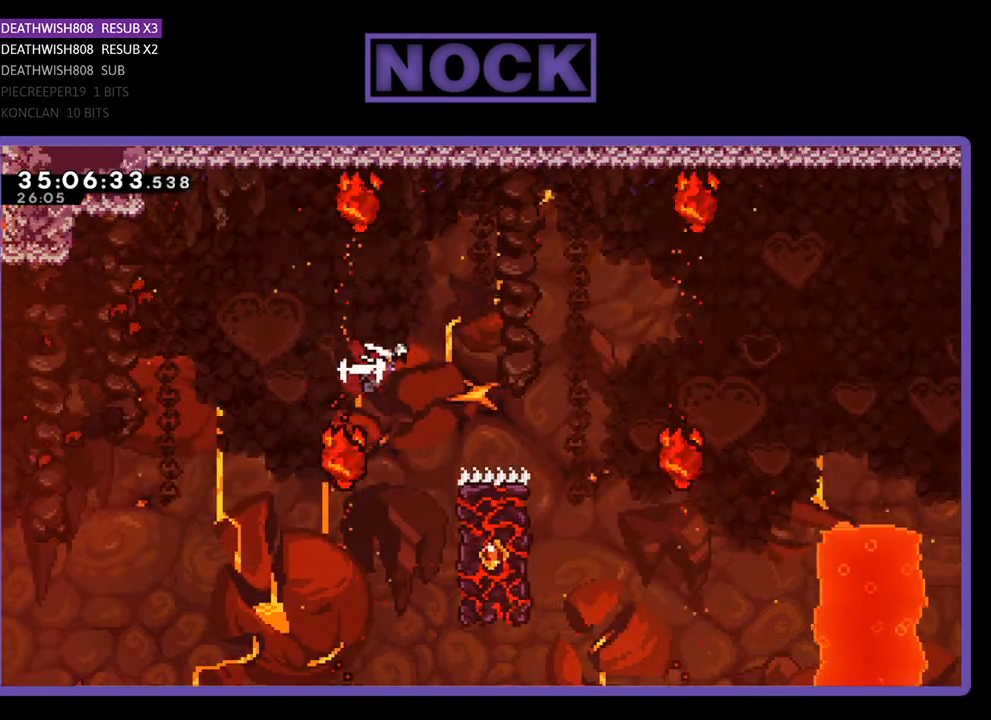
{"buttons": ["R2", "DPAD_LEFT"], "events": [[300, "CIRCLE", "up"], [300, "DPAD_RIGHT", "up"], [367, "DPAD_LEFT", "down"]]}
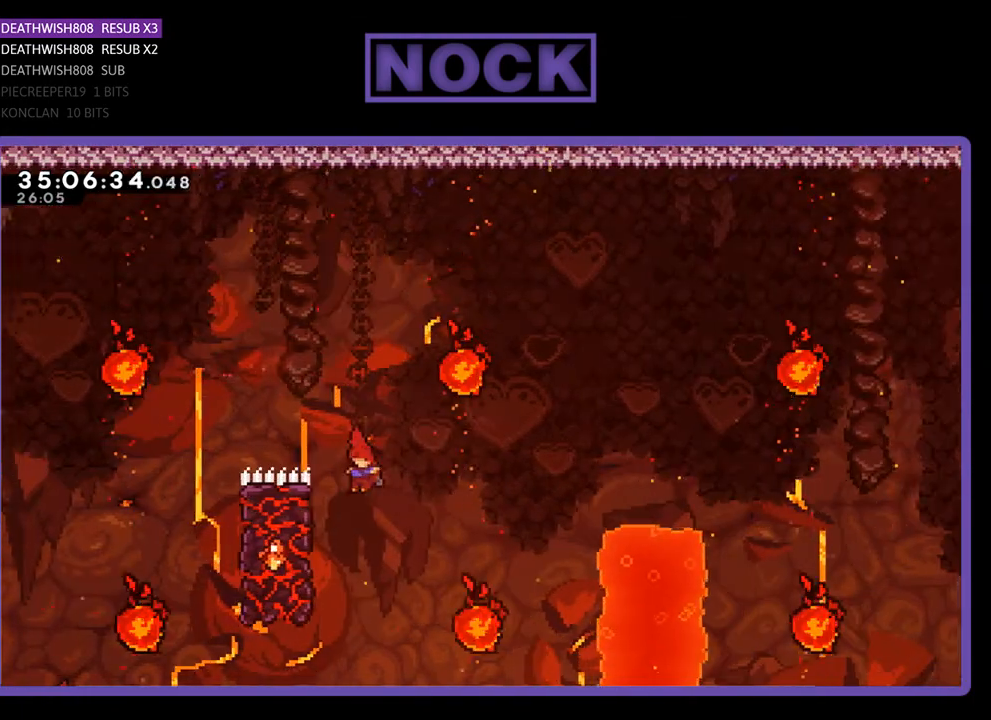
{"buttons": ["CROSS", "R2", "DPAD_UP"], "events": [[33, "DPAD_UP", "down"], [400, "DPAD_LEFT", "up"], [500, "CROSS", "down"]]}
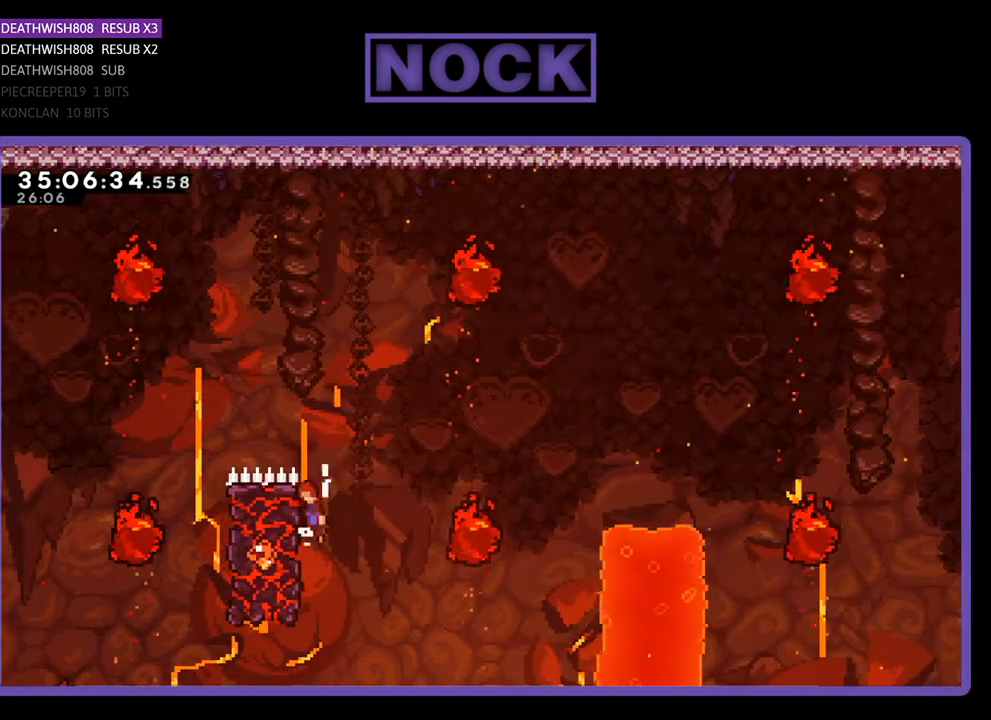
{"buttons": ["CROSS", "R2", "DPAD_UP", "DPAD_RIGHT"], "events": [[33, "DPAD_RIGHT", "down"]]}
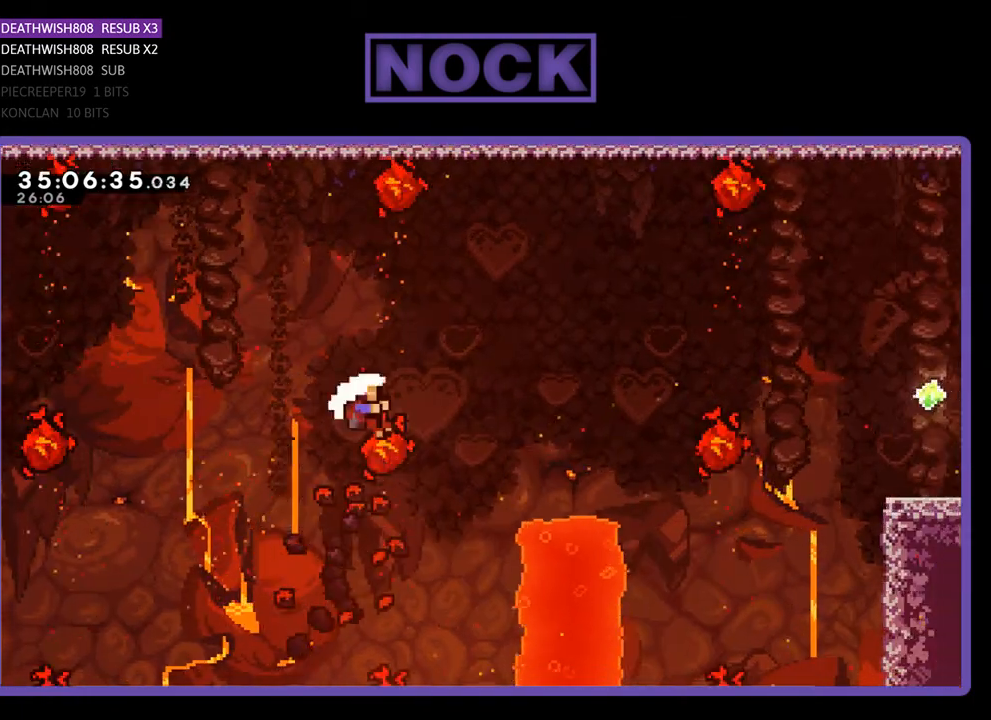
{"buttons": [], "events": [[133, "CROSS", "up"], [167, "R2", "up"], [200, "DPAD_RIGHT", "up"], [233, "DPAD_UP", "up"]]}
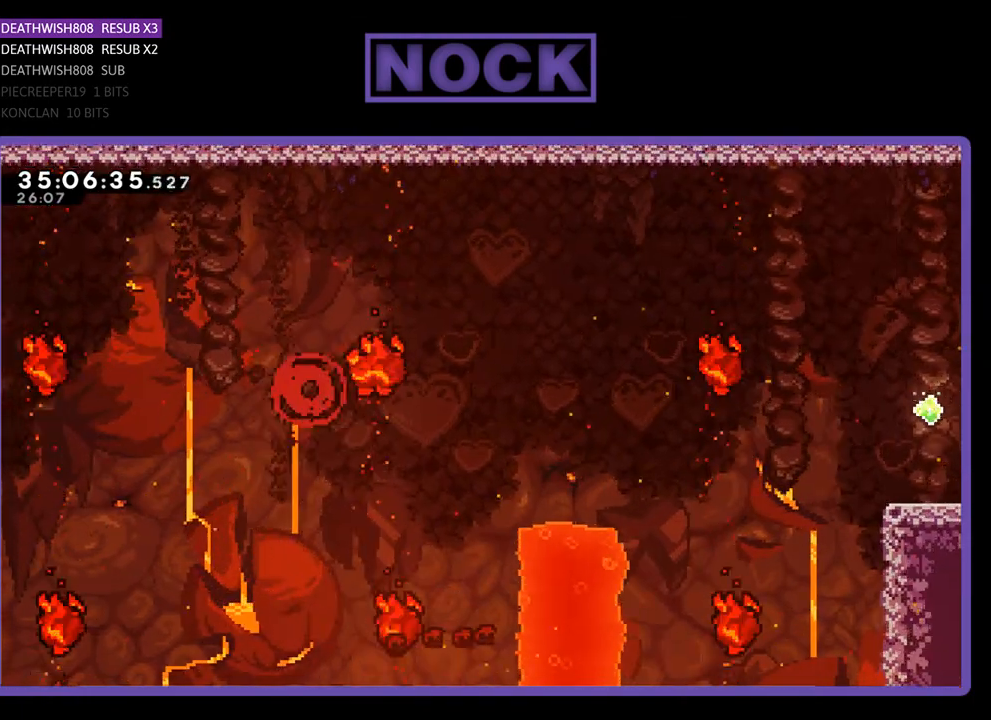
{"buttons": [], "events": []}
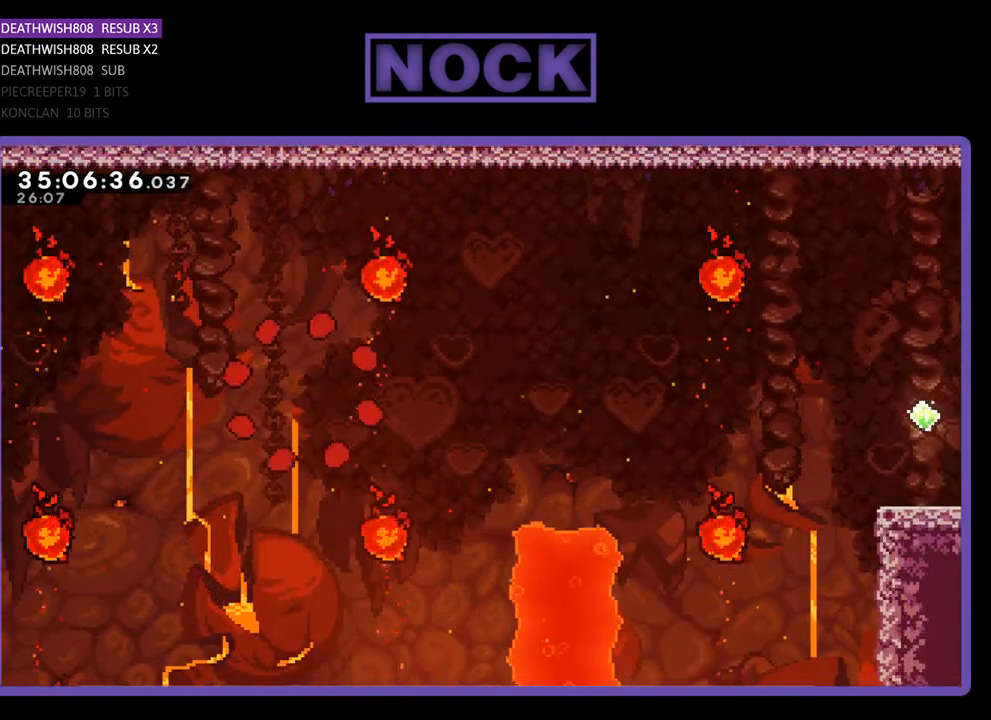
{"buttons": [], "events": []}
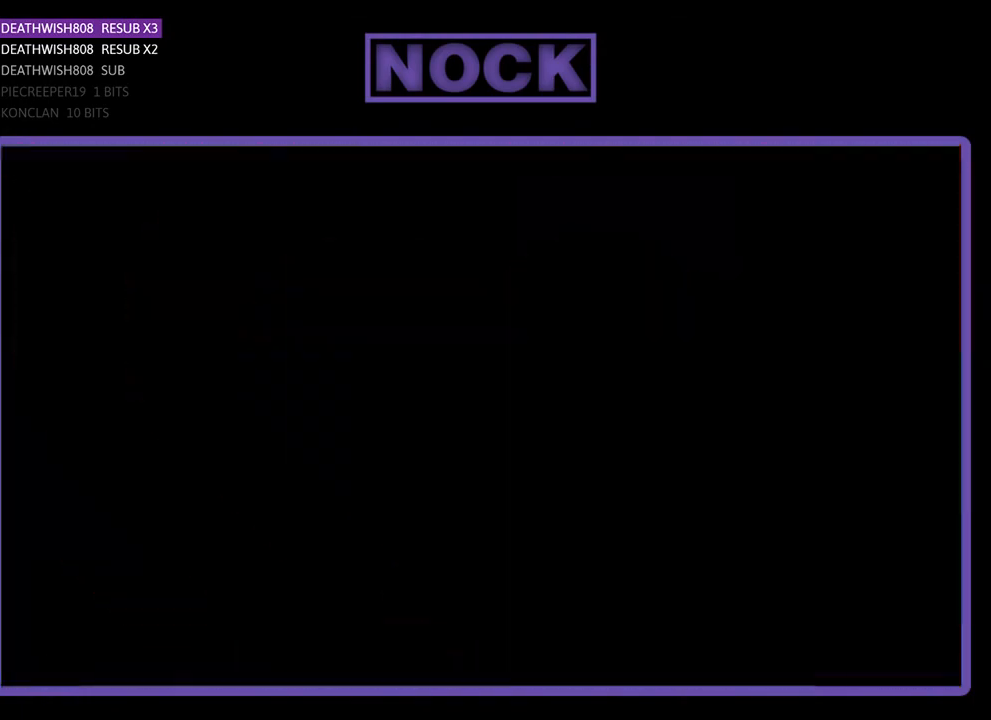
{"buttons": ["R2", "DPAD_RIGHT"], "events": [[200, "DPAD_RIGHT", "down"], [233, "R2", "down"]]}
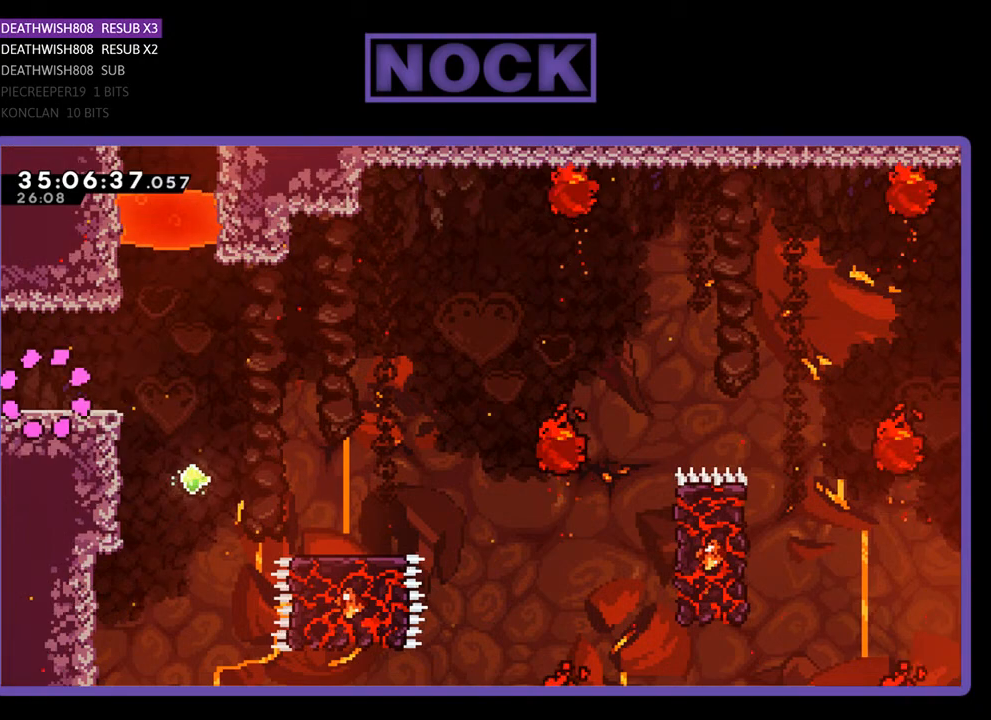
{"buttons": ["R2", "DPAD_RIGHT"], "events": []}
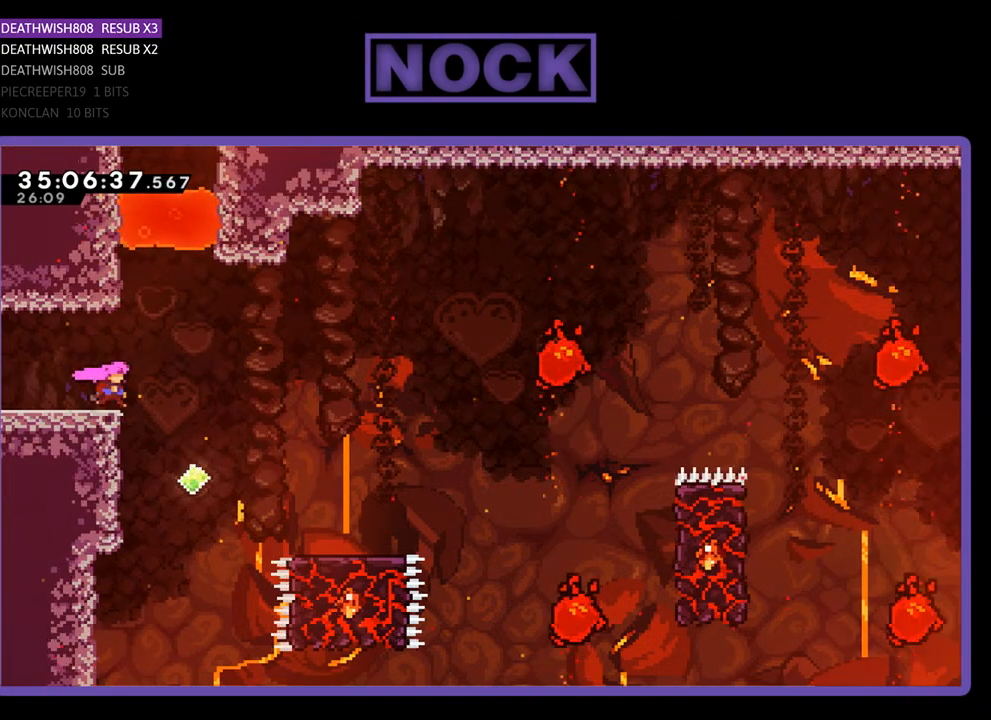
{"buttons": ["CROSS", "R2", "DPAD_RIGHT"], "events": [[67, "CROSS", "down"]]}
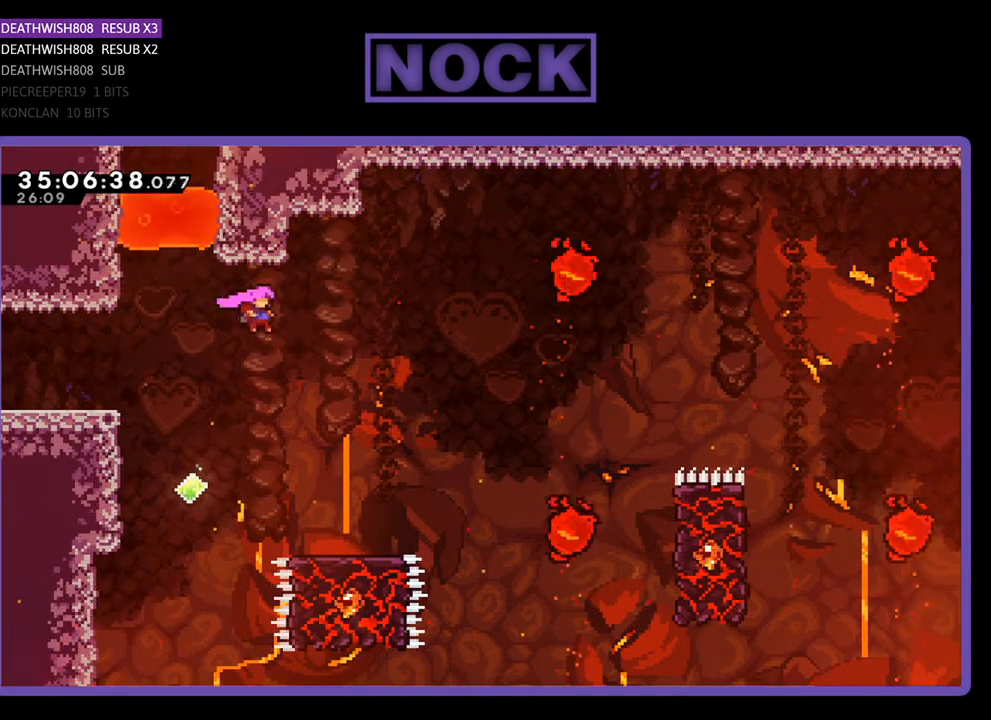
{"buttons": ["R2", "DPAD_RIGHT"], "events": [[67, "CROSS", "up"], [267, "DPAD_RIGHT", "up"], [433, "DPAD_RIGHT", "down"]]}
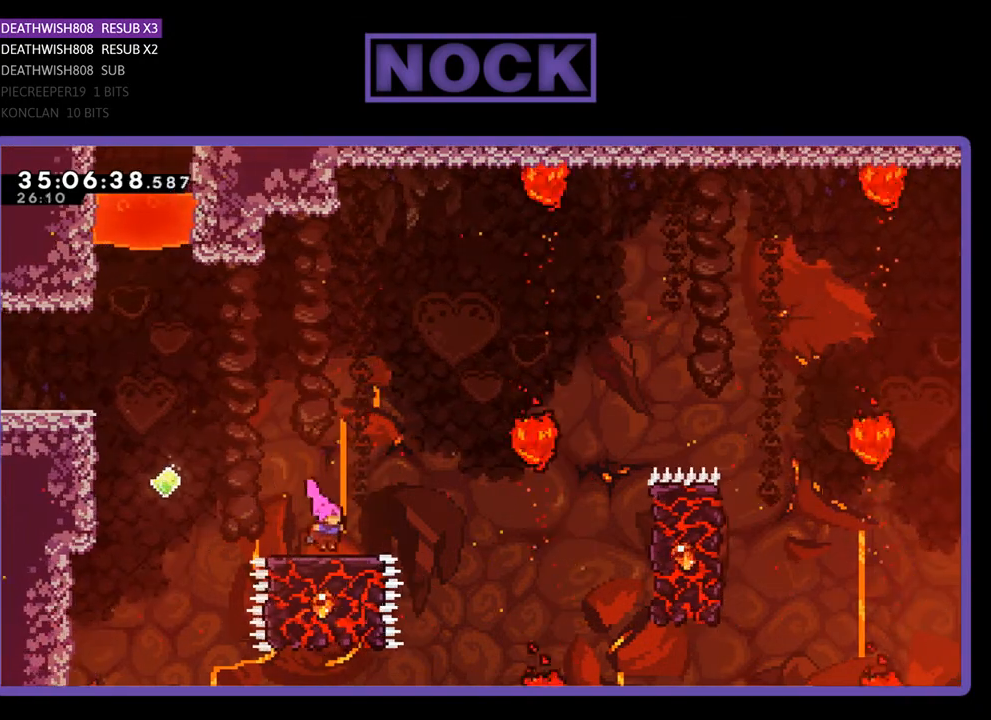
{"buttons": ["CROSS", "R2", "DPAD_RIGHT"], "events": [[67, "DPAD_RIGHT", "up"], [167, "DPAD_RIGHT", "down"], [333, "CROSS", "down"]]}
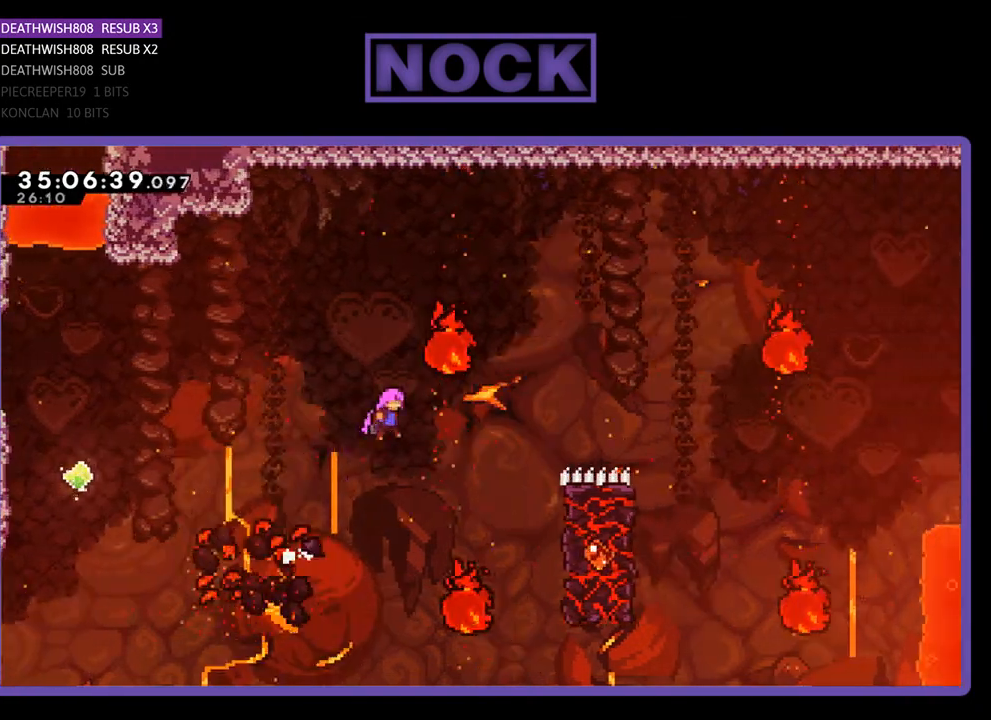
{"buttons": [], "events": [[67, "DPAD_RIGHT", "up"], [267, "CROSS", "up"], [300, "DPAD_RIGHT", "down"], [467, "DPAD_RIGHT", "up"], [500, "R2", "up"]]}
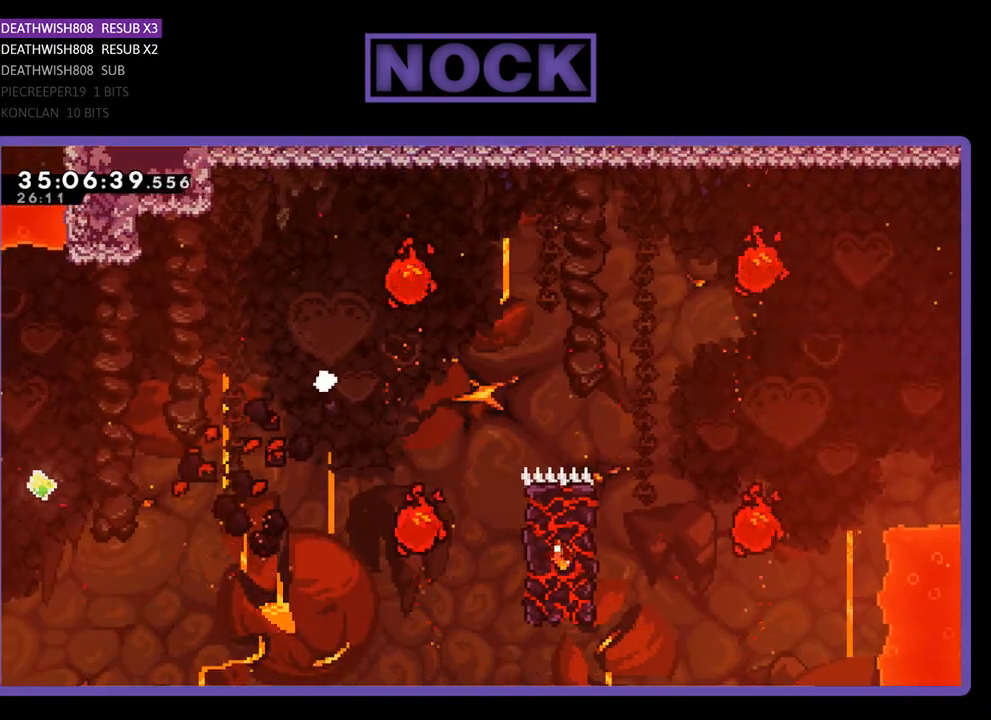
{"buttons": [], "events": []}
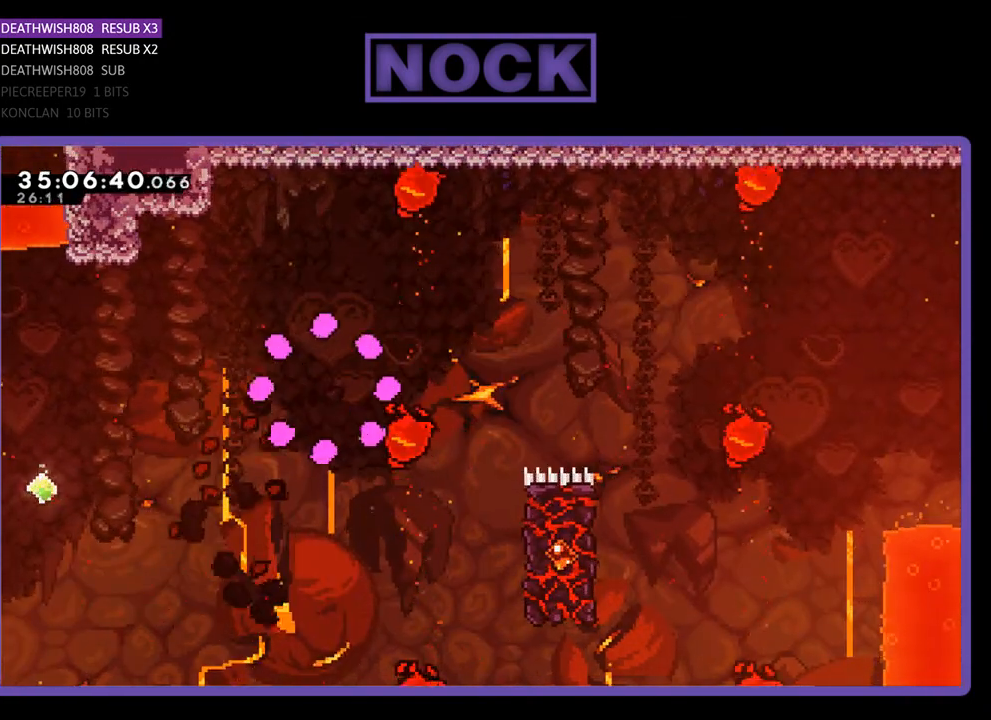
{"buttons": ["R2"], "events": [[400, "R2", "down"]]}
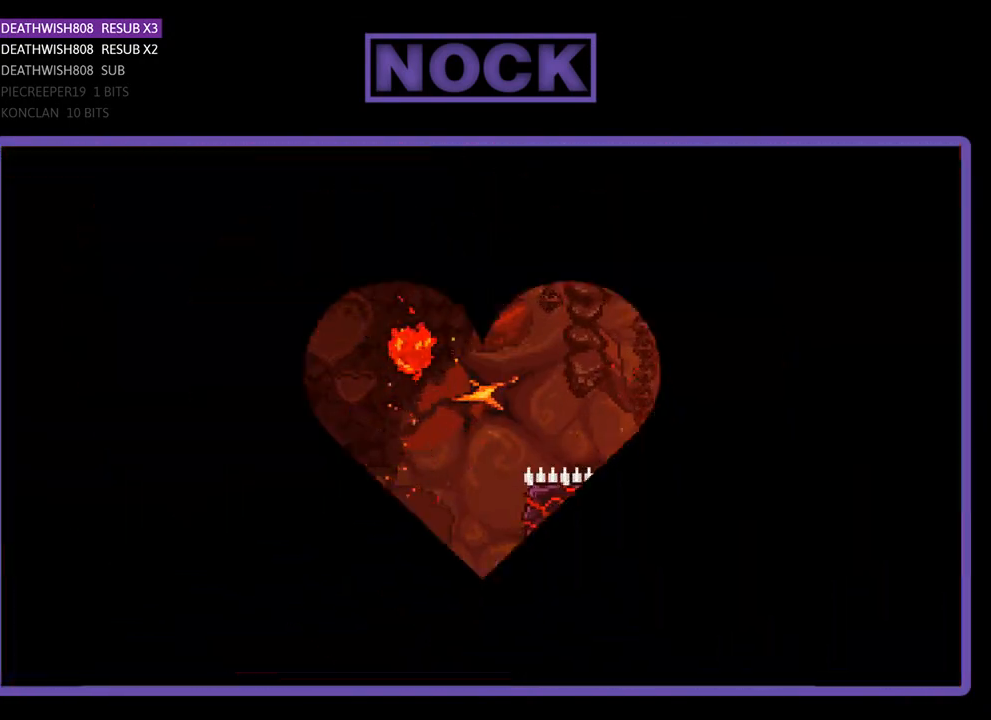
{"buttons": ["R2", "DPAD_RIGHT"], "events": [[300, "DPAD_RIGHT", "down"]]}
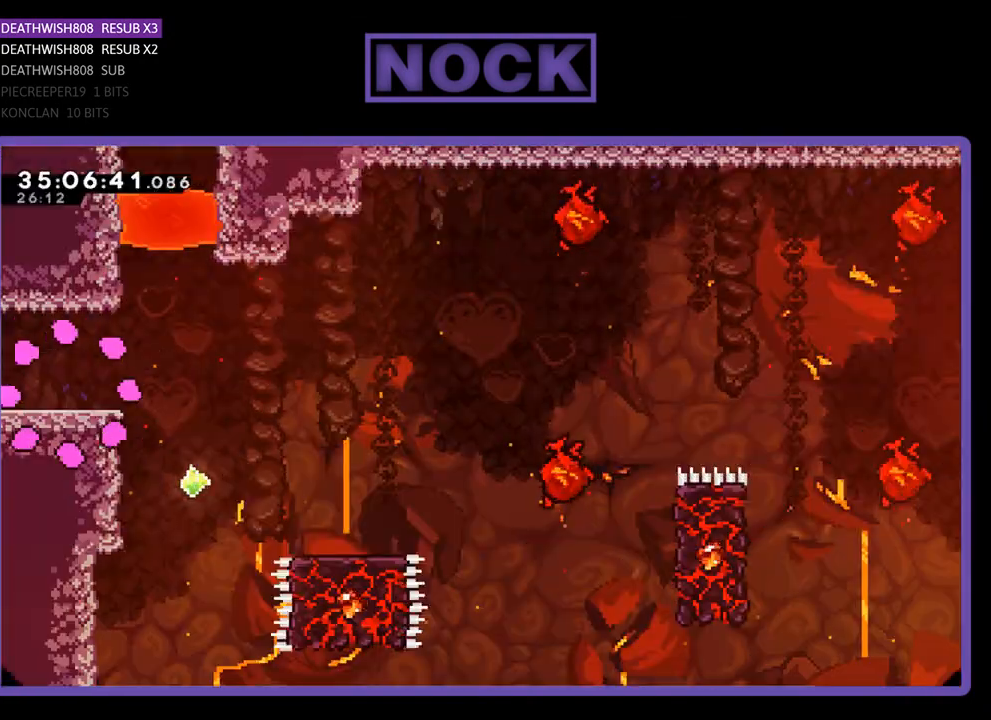
{"buttons": ["R2", "DPAD_RIGHT"], "events": []}
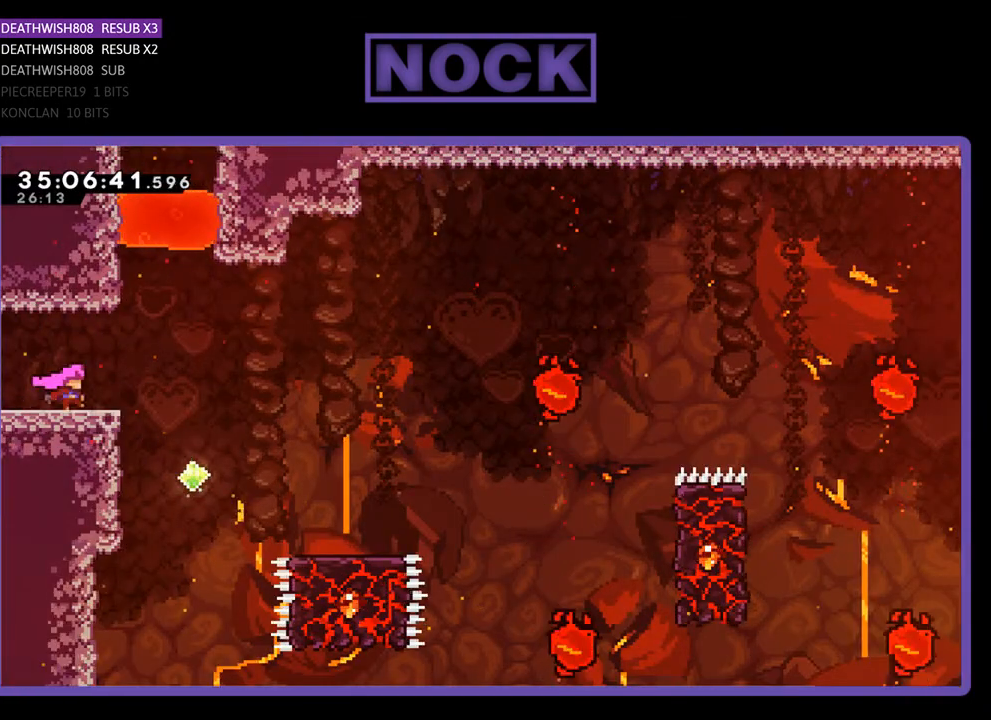
{"buttons": ["CROSS", "R2", "DPAD_RIGHT"], "events": [[33, "CROSS", "down"]]}
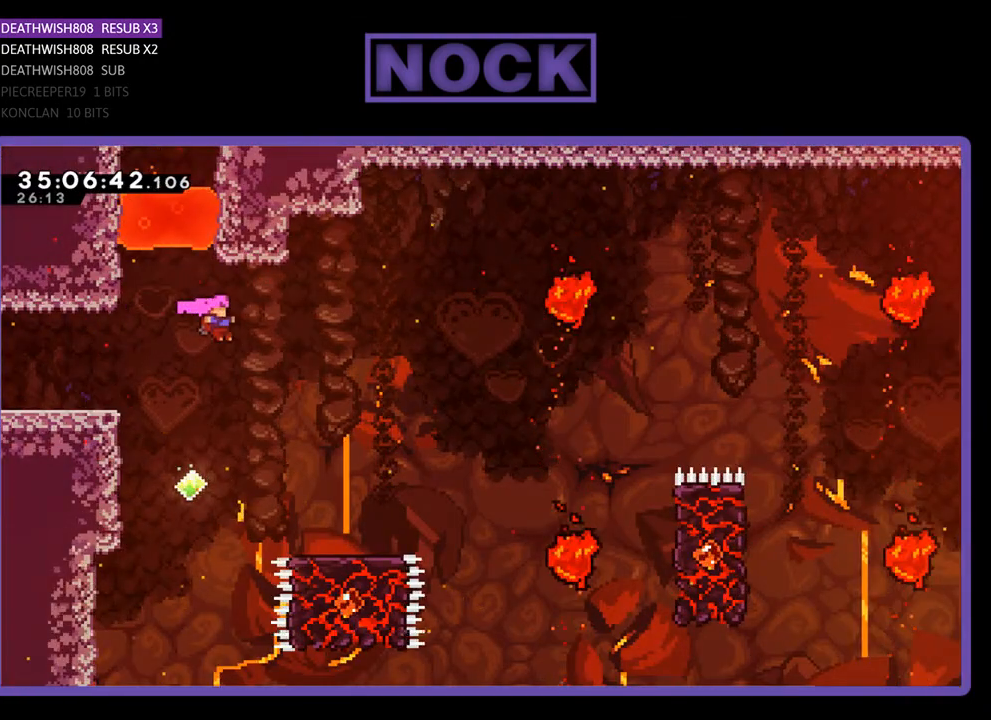
{"buttons": ["R2", "DPAD_RIGHT"], "events": [[500, "CROSS", "up"]]}
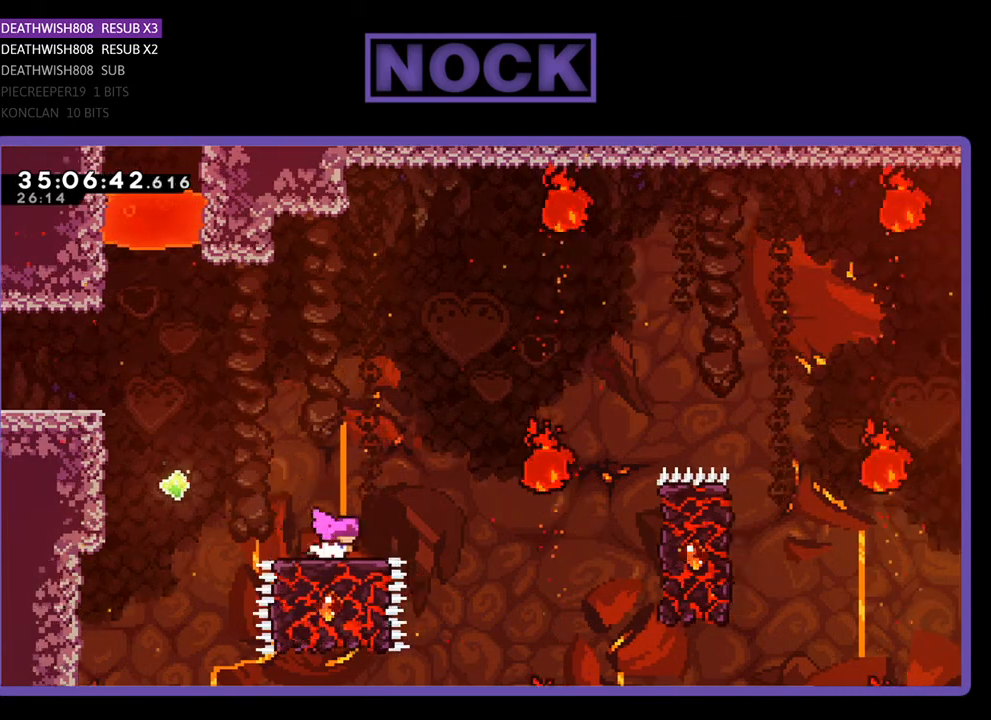
{"buttons": ["CROSS", "R2"], "events": [[133, "DPAD_RIGHT", "up"], [300, "DPAD_RIGHT", "down"], [333, "CROSS", "down"], [500, "DPAD_RIGHT", "up"]]}
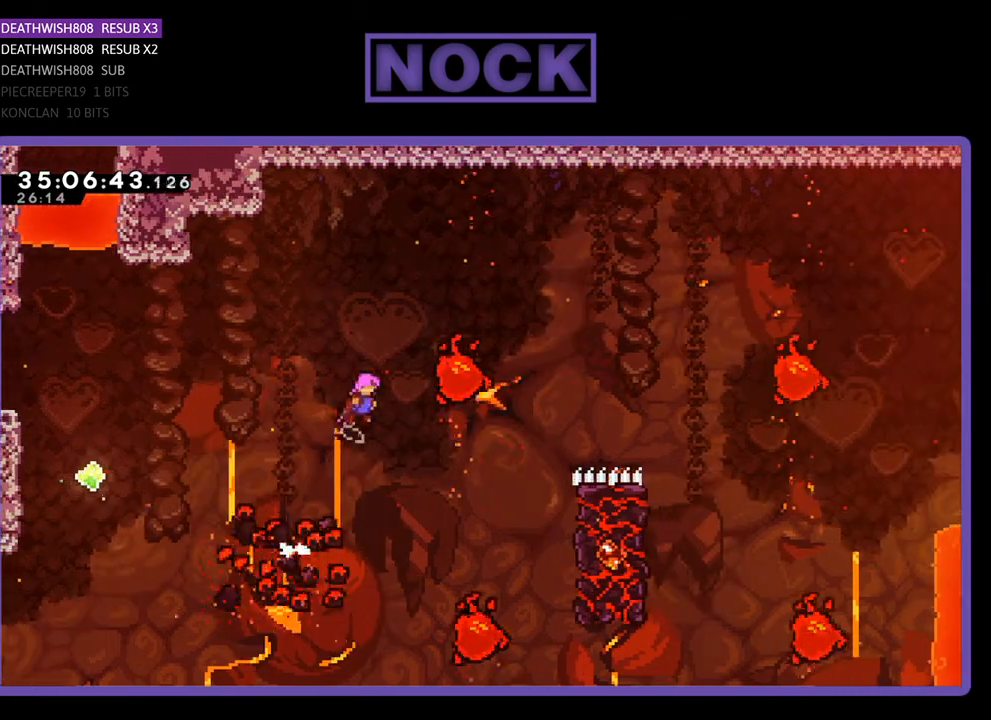
{"buttons": ["R2", "DPAD_RIGHT"], "events": [[300, "CROSS", "up"], [333, "DPAD_RIGHT", "down"]]}